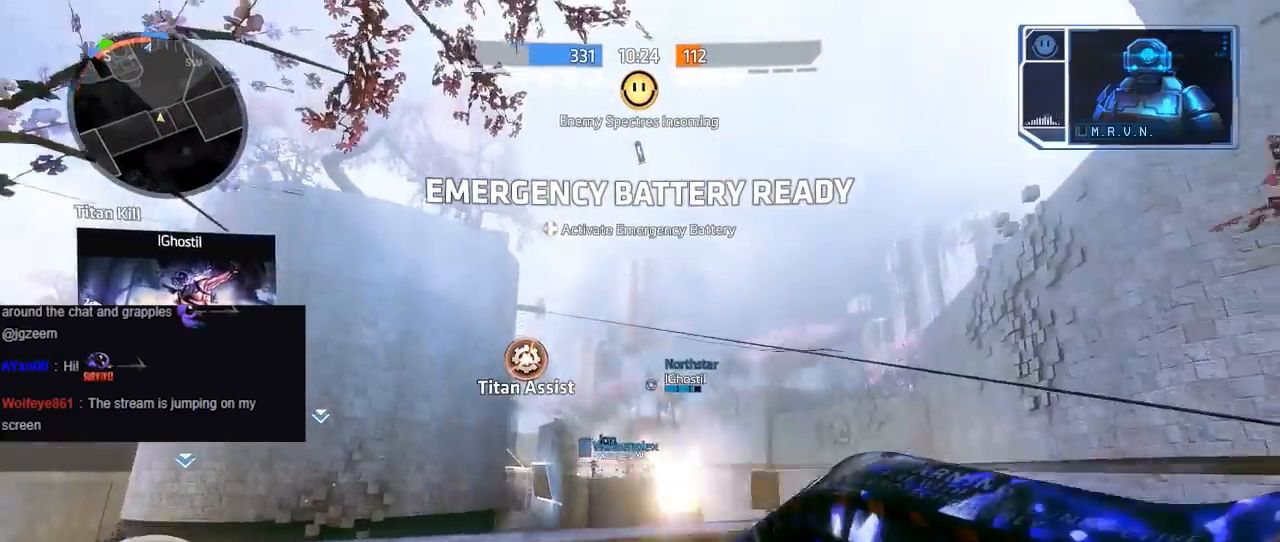
Gameplay with a controller (Xbox layout); each line is a JSON object with the inputs held at the frame after it. "events" lists button and stick changes between this image and that frame as [ms after this image, input, new state], when the widget could be followed in between.
{"buttons": [], "left_stick": "center", "right_stick": "center", "events": [[233, "Y", "down"], [333, "Y", "up"], [350, "left_stick", "center"]]}
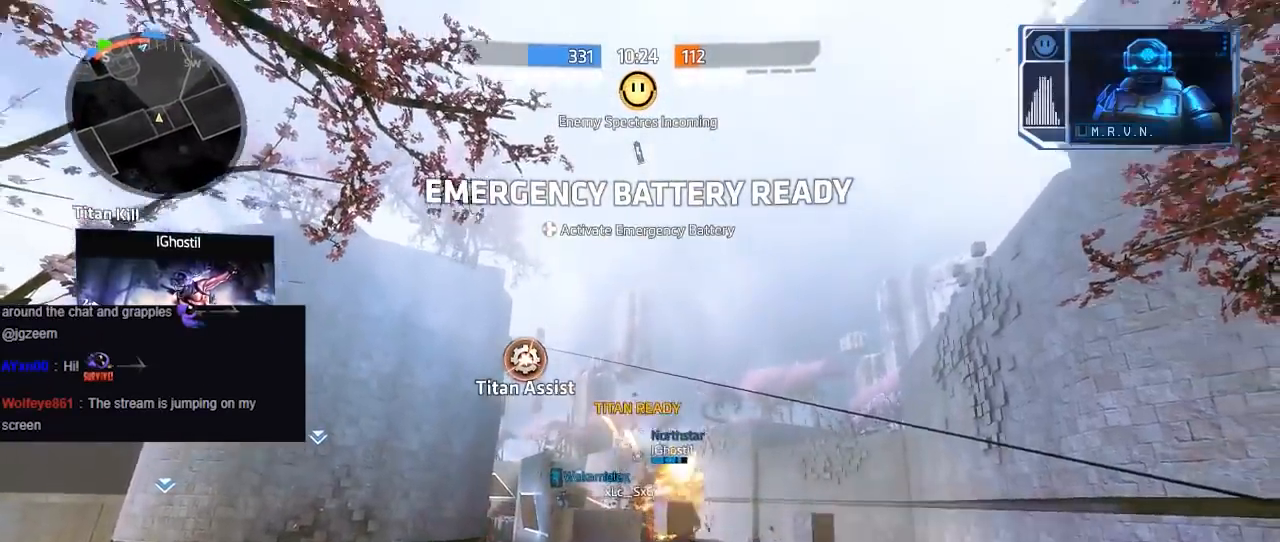
{"buttons": ["R2"], "left_stick": "up", "right_stick": "up", "events": [[67, "right_stick", "up"], [83, "left_stick", "up-left"], [200, "left_stick", "up"], [283, "R2", "down"], [283, "right_stick", "center"], [417, "right_stick", "up"]]}
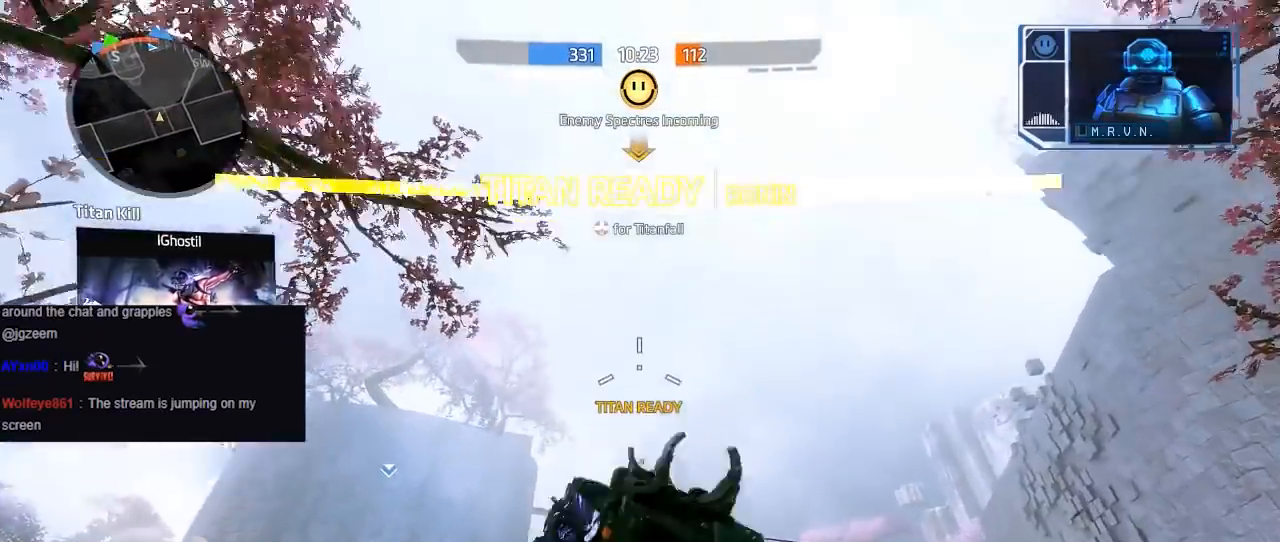
{"buttons": ["R2"], "left_stick": "center", "right_stick": "center", "events": [[67, "right_stick", "center"], [150, "left_stick", "right"], [150, "right_stick", "down"], [350, "right_stick", "center"], [417, "left_stick", "center"]]}
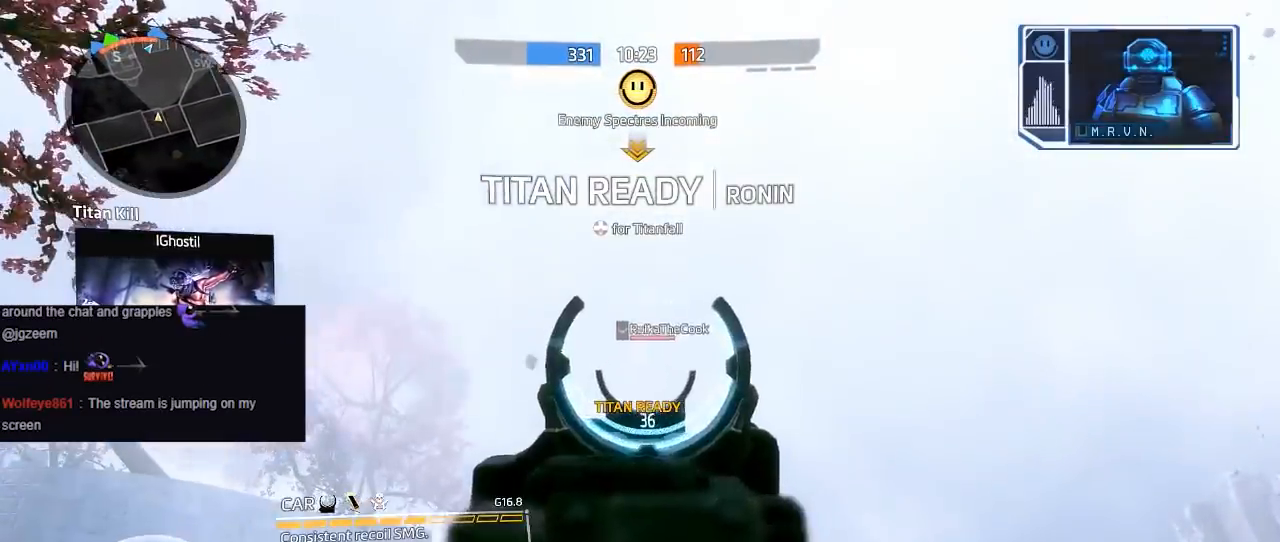
{"buttons": ["R2"], "left_stick": "left", "right_stick": "up-left", "events": [[217, "right_stick", "down"], [250, "left_stick", "left"], [350, "right_stick", "left"], [433, "right_stick", "up-left"]]}
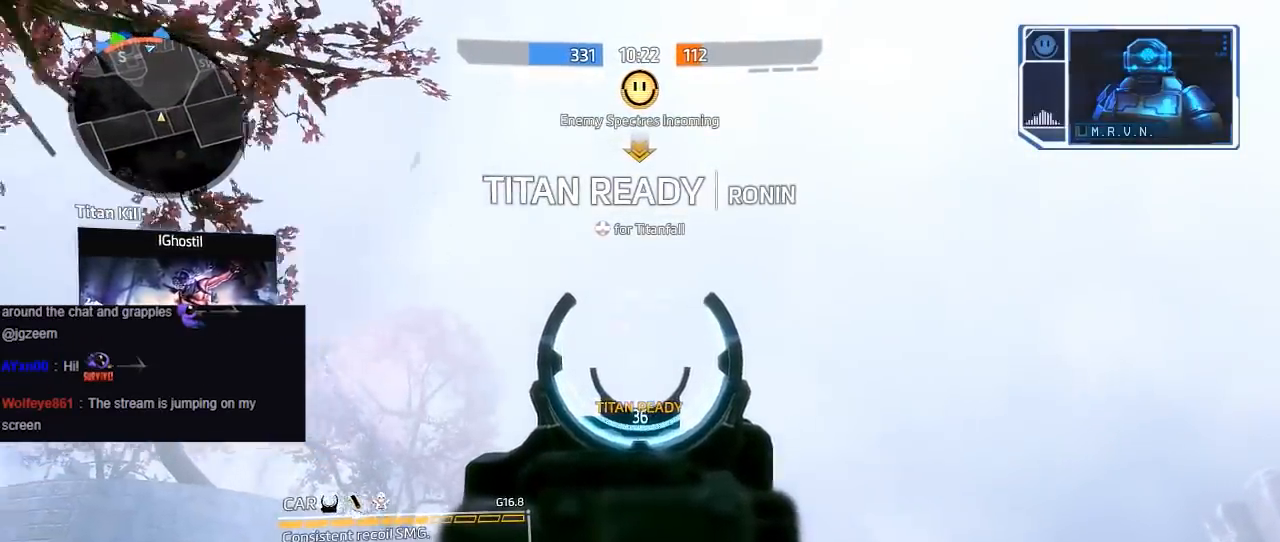
{"buttons": ["L2", "R2"], "left_stick": "up-left", "right_stick": "center", "events": [[83, "left_stick", "up-left"], [317, "L2", "down"], [333, "L2", "up"], [367, "right_stick", "left"], [433, "L2", "down"], [500, "right_stick", "center"]]}
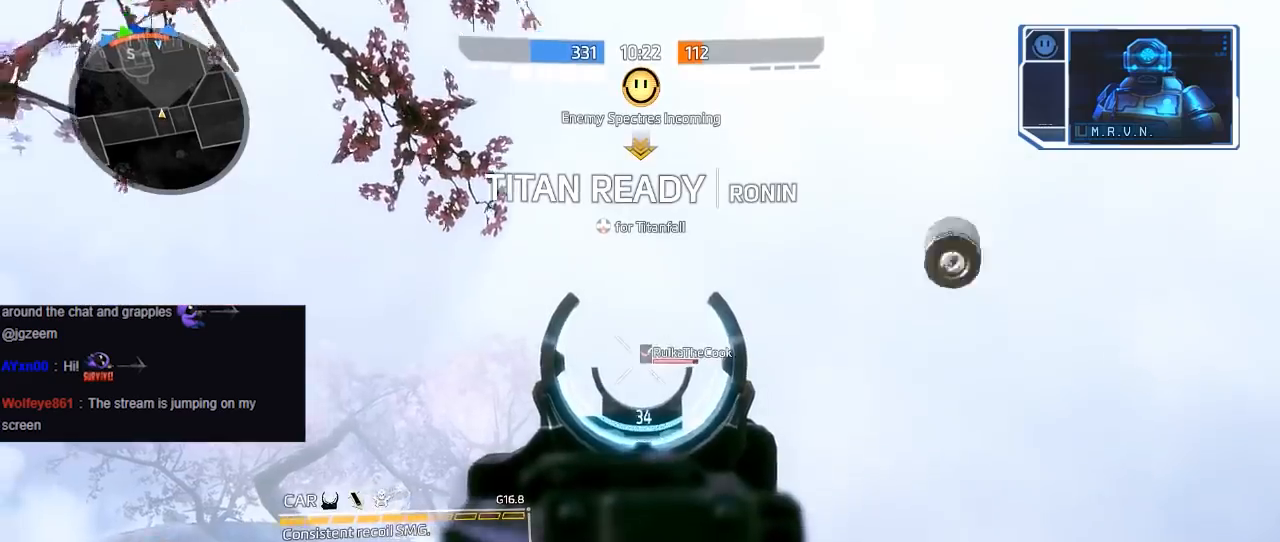
{"buttons": ["L2", "R2"], "left_stick": "up-left", "right_stick": "left", "events": [[33, "right_stick", "down"], [67, "L2", "up"], [67, "left_stick", "center"], [100, "L2", "down"], [200, "L2", "up"], [267, "L2", "down"], [267, "left_stick", "left"], [333, "left_stick", "up-left"], [367, "L2", "up"], [400, "right_stick", "center"], [433, "L2", "down"], [450, "right_stick", "up-left"], [500, "right_stick", "left"]]}
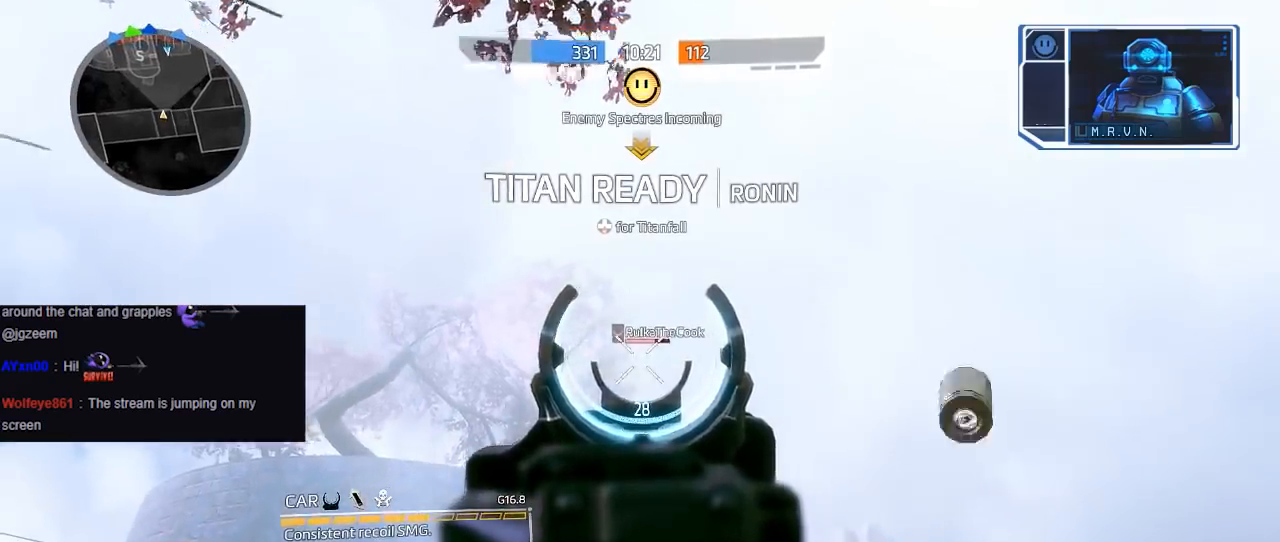
{"buttons": ["L2", "R2"], "left_stick": "center", "right_stick": "down-left", "events": [[83, "L2", "up"], [117, "L2", "down"], [117, "right_stick", "down-left"], [233, "L2", "up"], [233, "left_stick", "center"], [283, "L2", "down"], [400, "L2", "up"], [450, "L2", "down"]]}
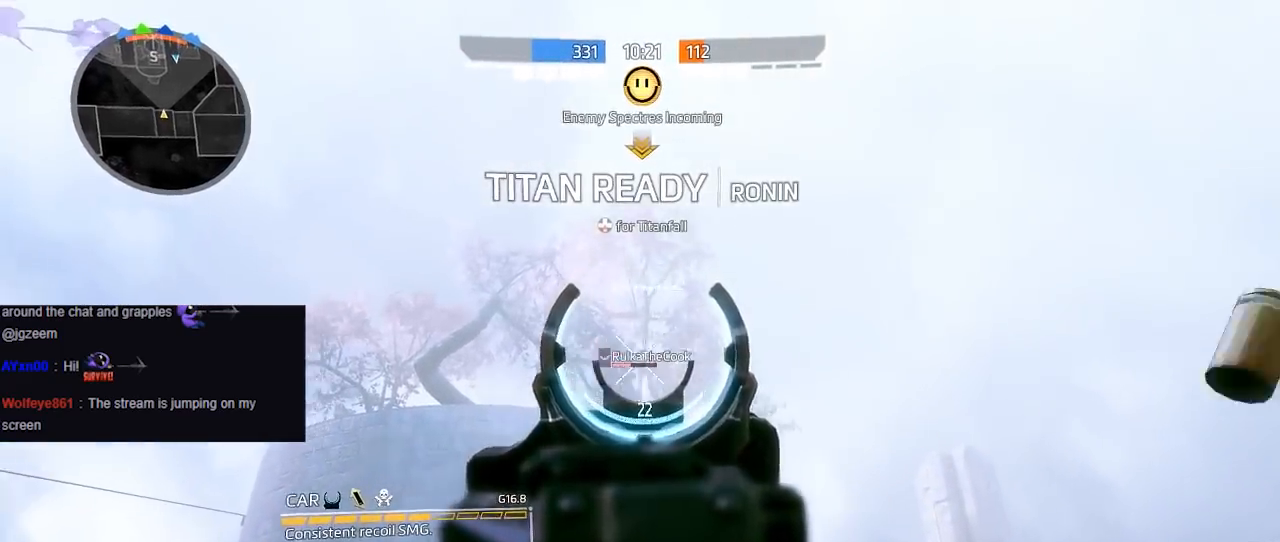
{"buttons": [], "left_stick": "down-right", "right_stick": "center", "events": [[67, "L2", "up"], [167, "R2", "up"], [183, "left_stick", "down-right"], [283, "R1", "down"], [283, "left_stick", "down-left"], [350, "right_stick", "up-left"], [367, "left_stick", "down-right"], [433, "R1", "up"], [450, "right_stick", "center"]]}
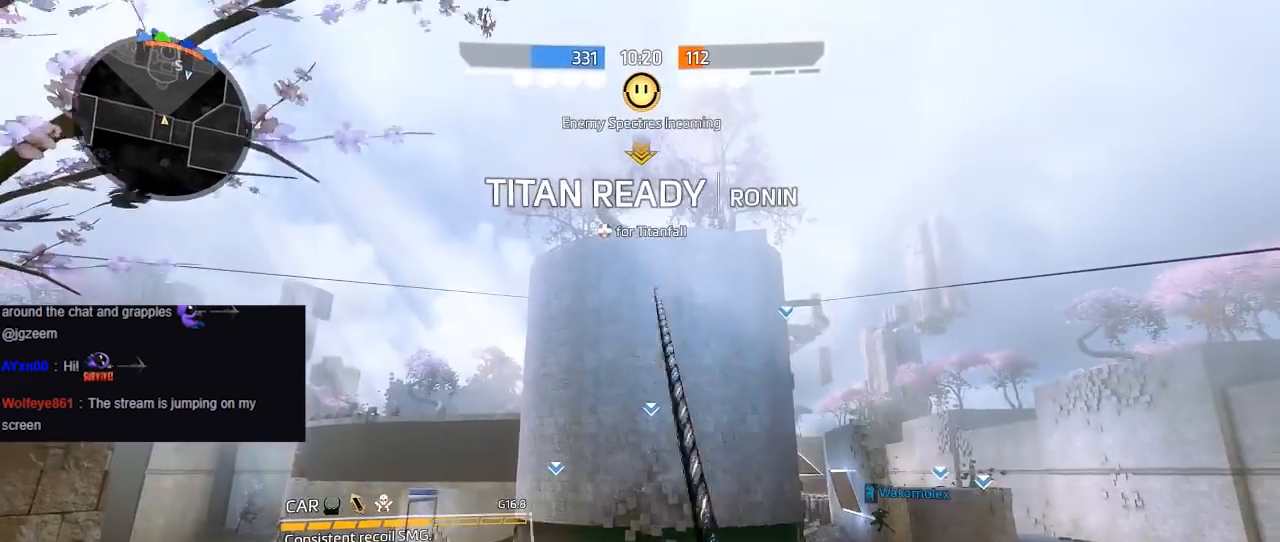
{"buttons": [], "left_stick": "up", "right_stick": "center", "events": [[267, "left_stick", "up"], [283, "A", "down"], [317, "right_stick", "up"], [417, "A", "up"], [417, "right_stick", "center"]]}
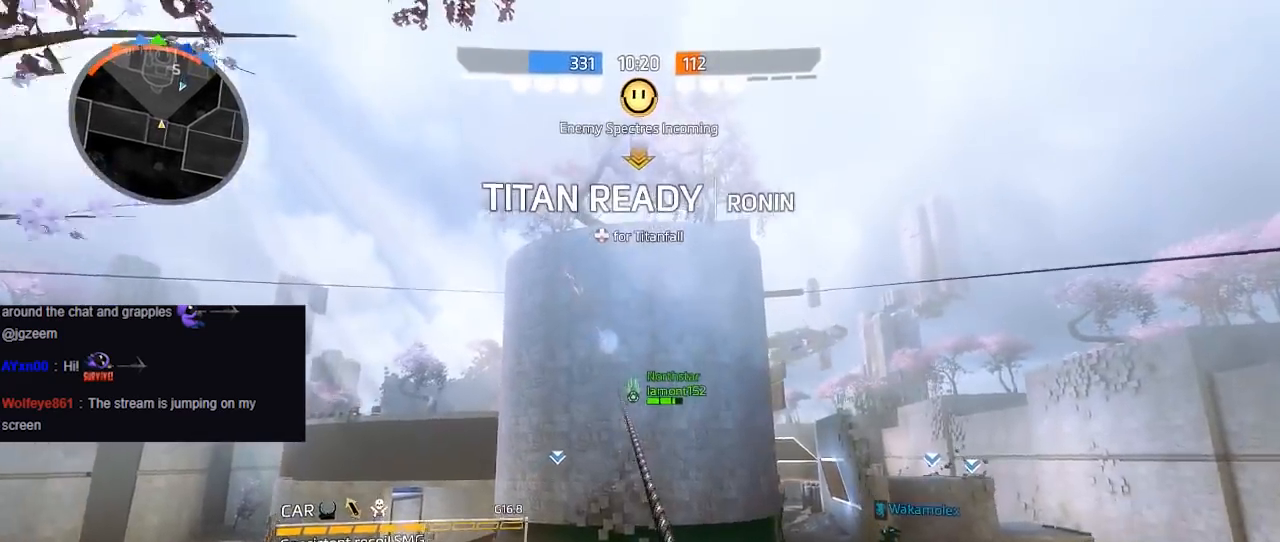
{"buttons": [], "left_stick": "center", "right_stick": "center", "events": [[17, "A", "down"], [150, "A", "up"], [183, "left_stick", "center"]]}
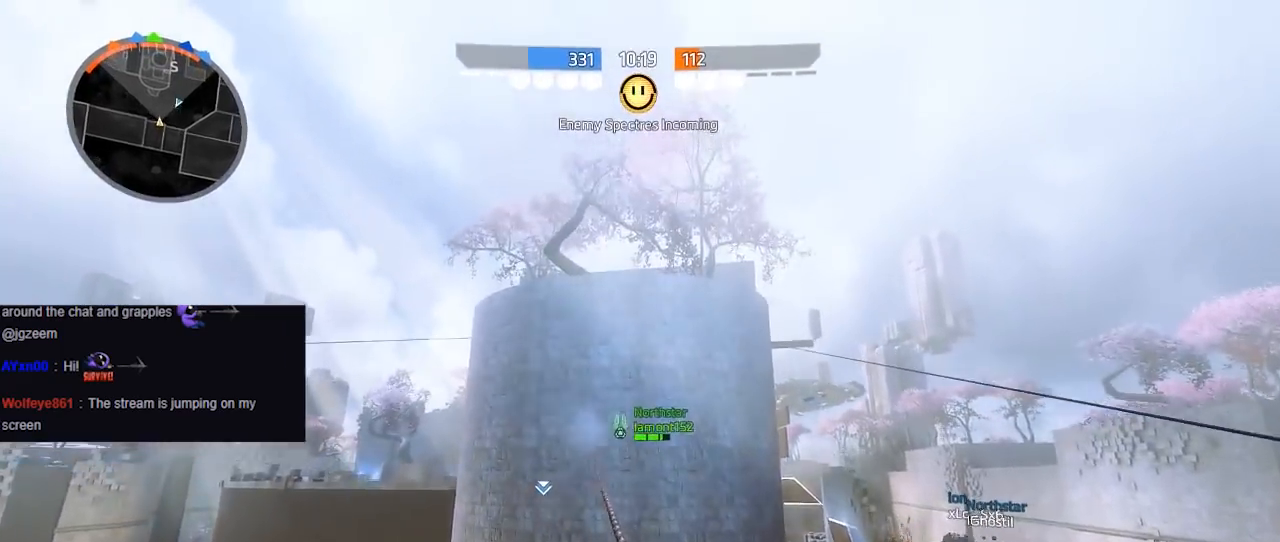
{"buttons": [], "left_stick": "up", "right_stick": "up-right", "events": [[250, "right_stick", "right"], [400, "right_stick", "up-right"], [433, "left_stick", "up"]]}
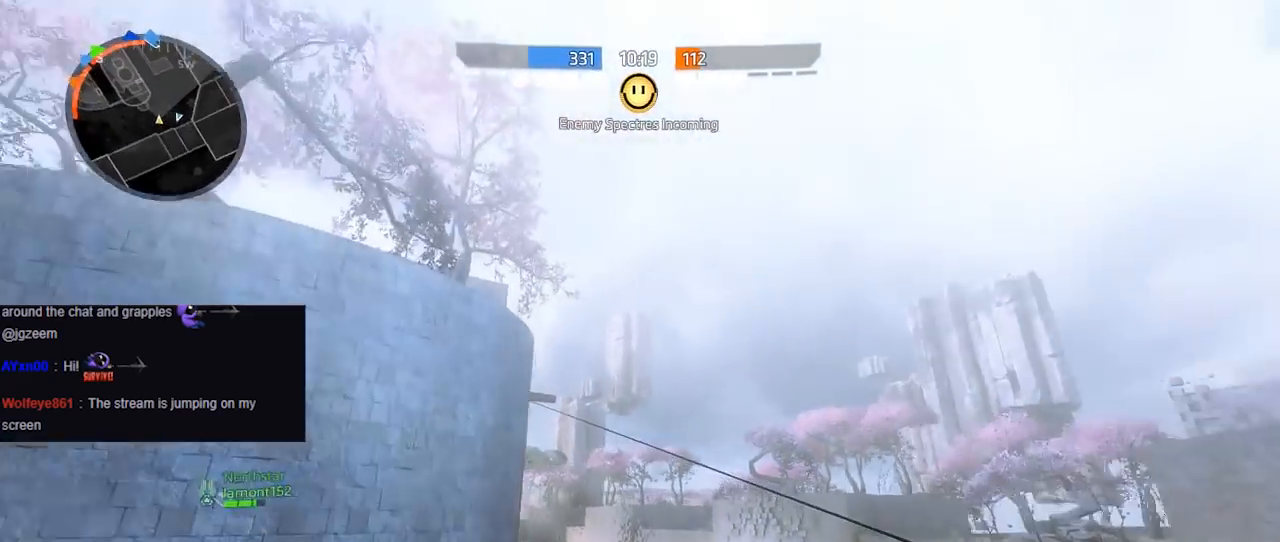
{"buttons": [], "left_stick": "down-left", "right_stick": "up-right", "events": [[17, "right_stick", "right"], [250, "right_stick", "up-right"], [333, "left_stick", "left"], [400, "left_stick", "down-left"]]}
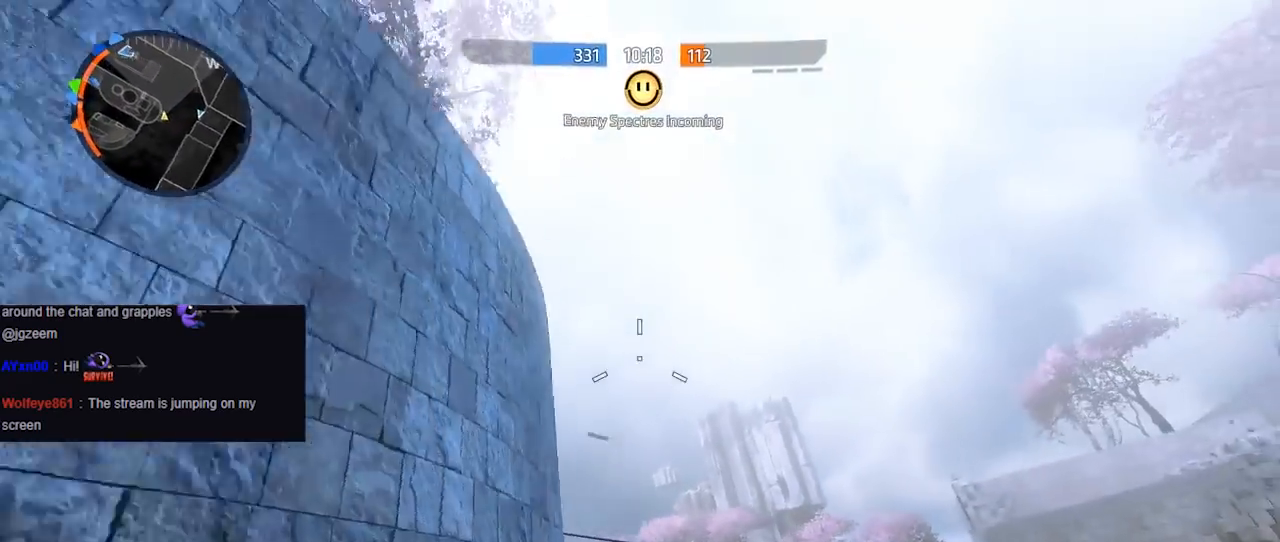
{"buttons": ["R1"], "left_stick": "down-right", "right_stick": "left", "events": [[233, "left_stick", "down-right"], [233, "right_stick", "up-left"], [317, "A", "down"], [333, "right_stick", "left"], [433, "A", "up"], [500, "R1", "down"]]}
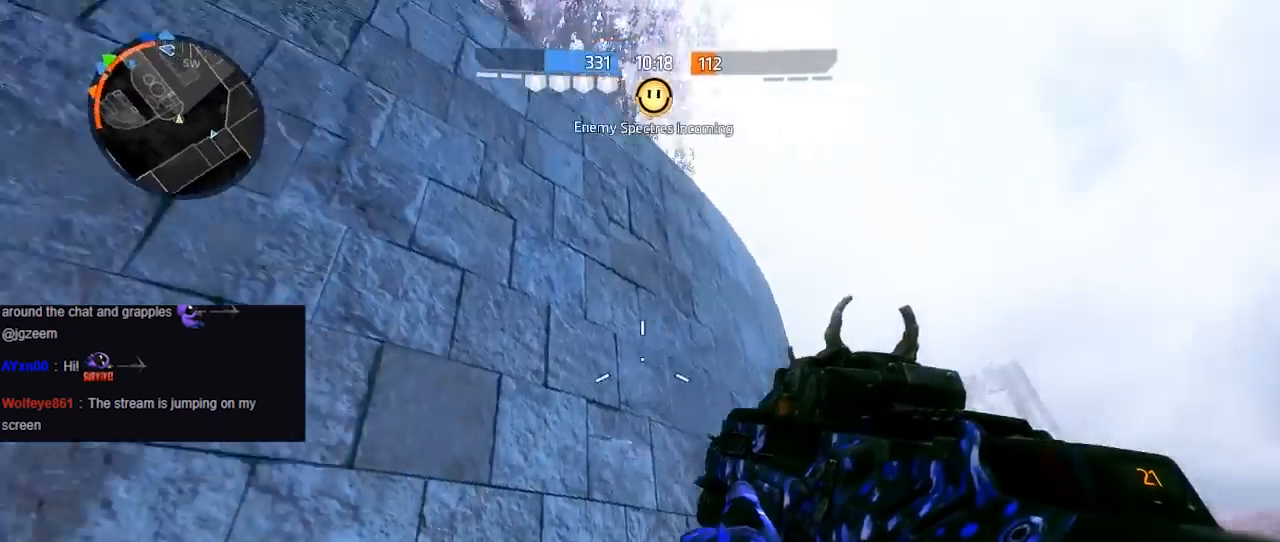
{"buttons": [], "left_stick": "down-right", "right_stick": "down-left", "events": [[100, "R1", "up"], [117, "right_stick", "down-left"], [267, "A", "down"], [433, "A", "up"]]}
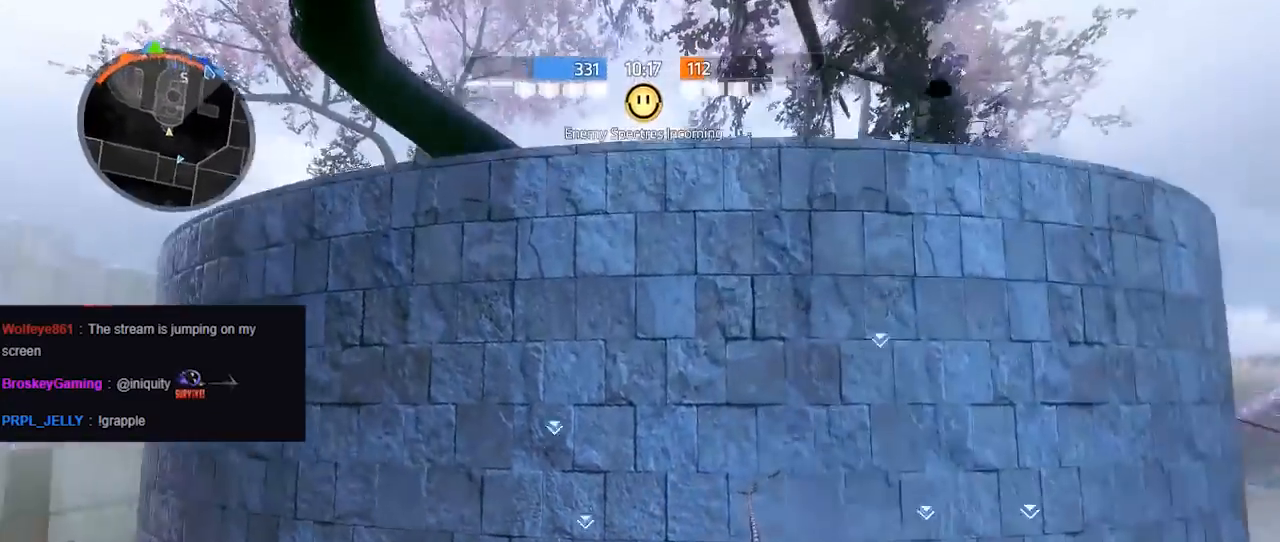
{"buttons": ["R1"], "left_stick": "up-left", "right_stick": "up", "events": [[17, "left_stick", "center"], [167, "left_stick", "up-left"], [183, "right_stick", "down"], [417, "R1", "down"], [450, "right_stick", "up"]]}
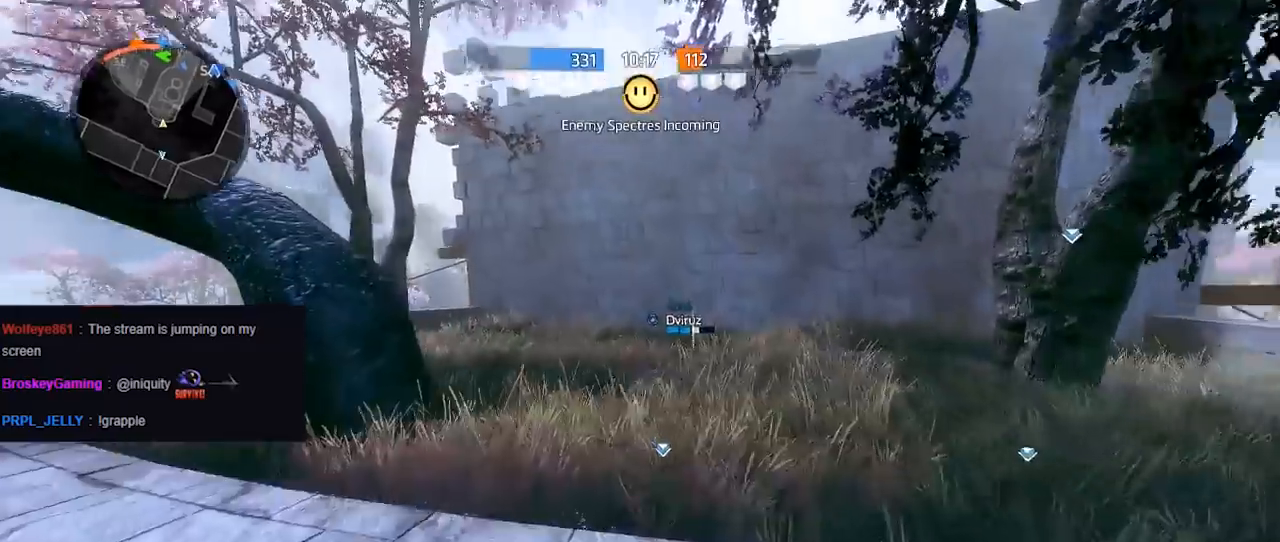
{"buttons": ["R3"], "left_stick": "up", "right_stick": "center", "events": [[17, "R1", "up"], [67, "R3", "down"], [117, "right_stick", "center"], [200, "left_stick", "up"], [417, "R3", "up"], [483, "R3", "down"]]}
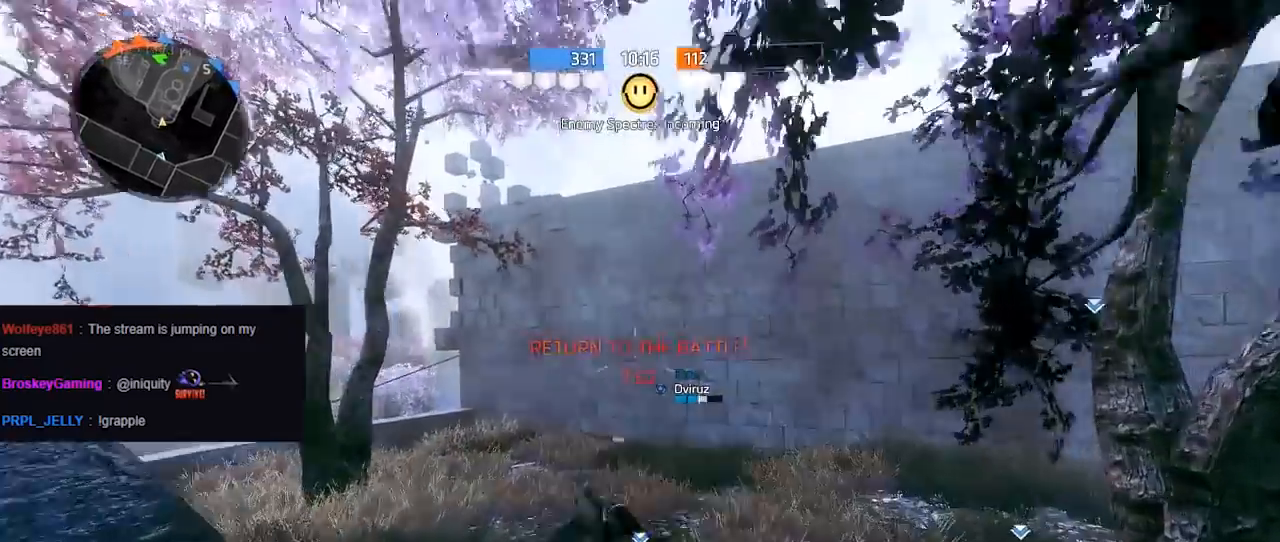
{"buttons": ["B"], "left_stick": "up-right", "right_stick": "center", "events": [[33, "right_stick", "down"], [117, "R3", "up"], [250, "B", "down"], [250, "R3", "down"], [250, "right_stick", "center"], [317, "R3", "up"], [500, "left_stick", "up-right"]]}
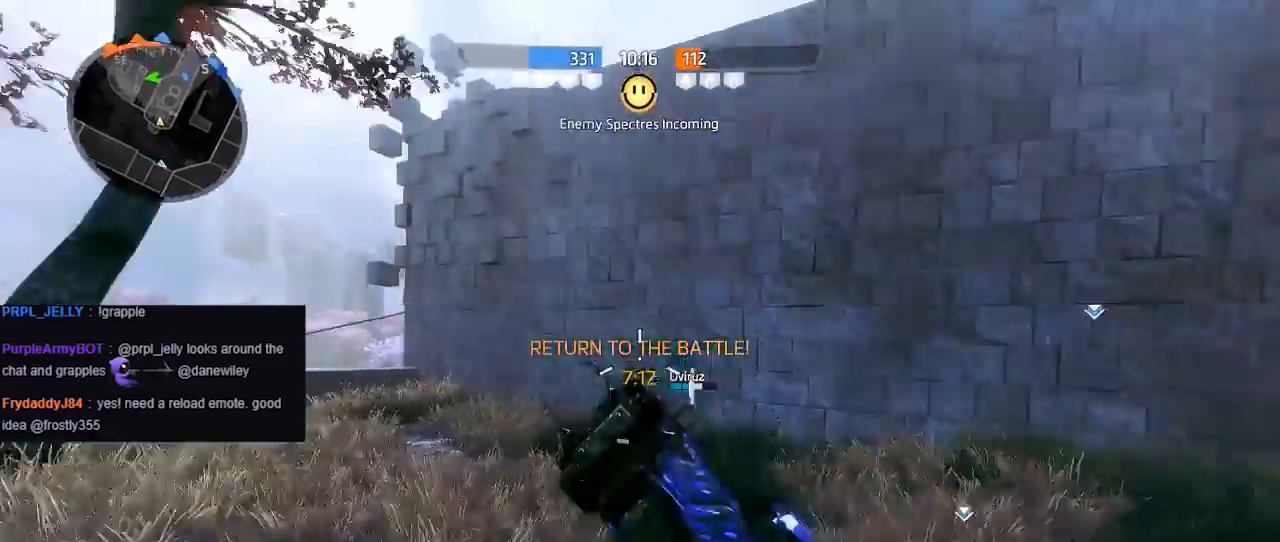
{"buttons": ["A", "B"], "left_stick": "up-right", "right_stick": "left", "events": [[17, "A", "down"], [33, "right_stick", "up-left"], [183, "A", "up"], [200, "right_stick", "left"], [483, "A", "down"]]}
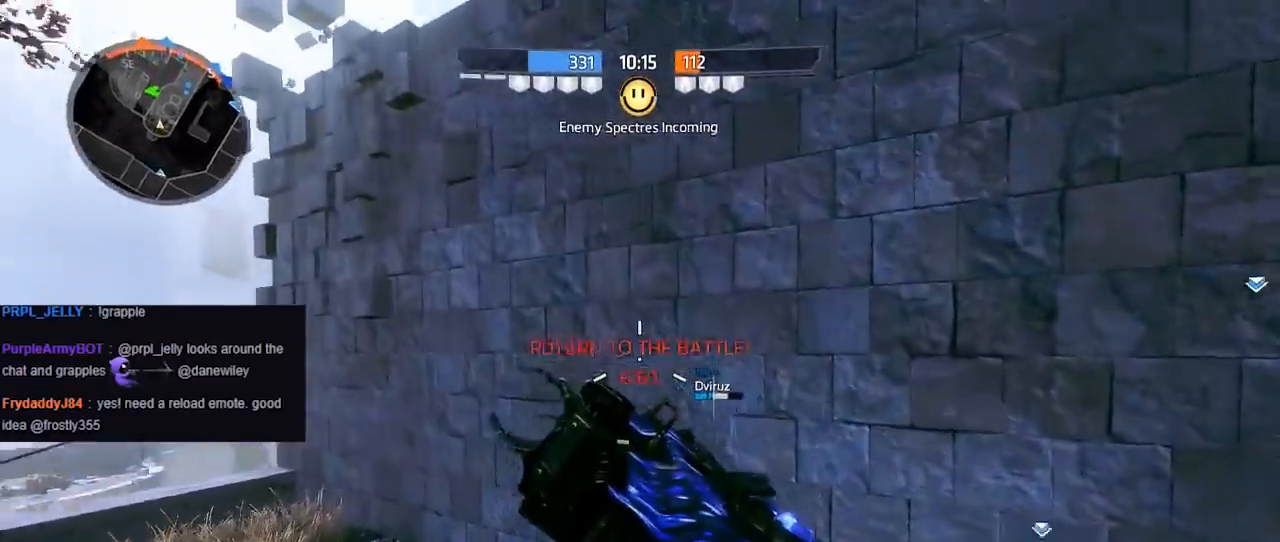
{"buttons": [], "left_stick": "right", "right_stick": "up-left", "events": [[167, "A", "up"], [200, "B", "up"], [217, "left_stick", "right"], [400, "right_stick", "up-left"]]}
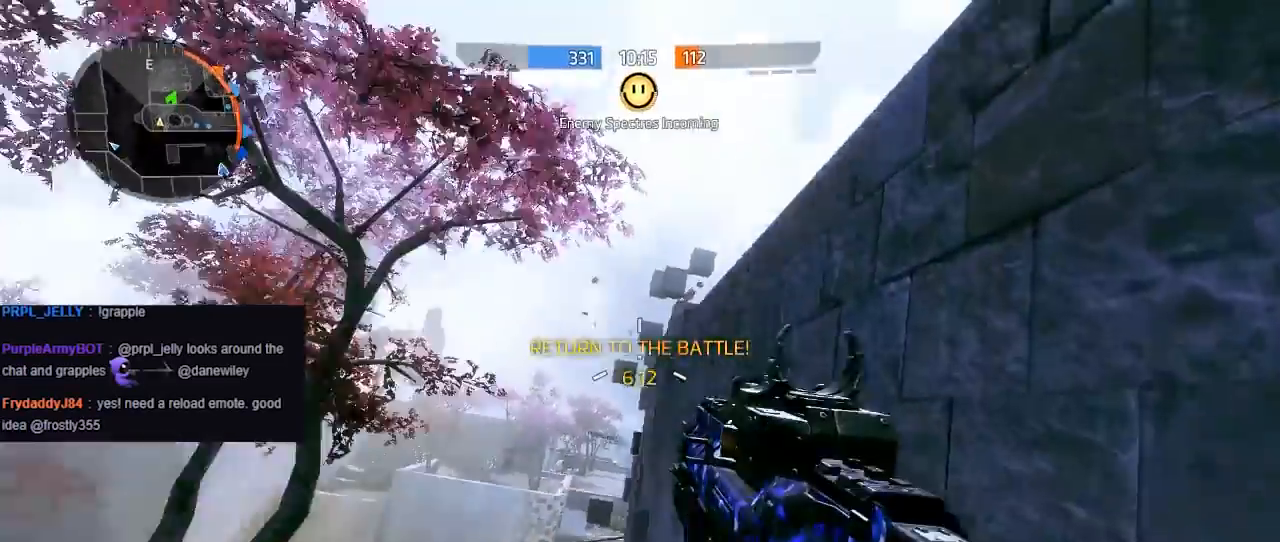
{"buttons": [], "left_stick": "up", "right_stick": "right", "events": [[67, "right_stick", "left"], [167, "right_stick", "center"], [283, "A", "down"], [283, "left_stick", "up"], [283, "right_stick", "right"], [450, "A", "up"]]}
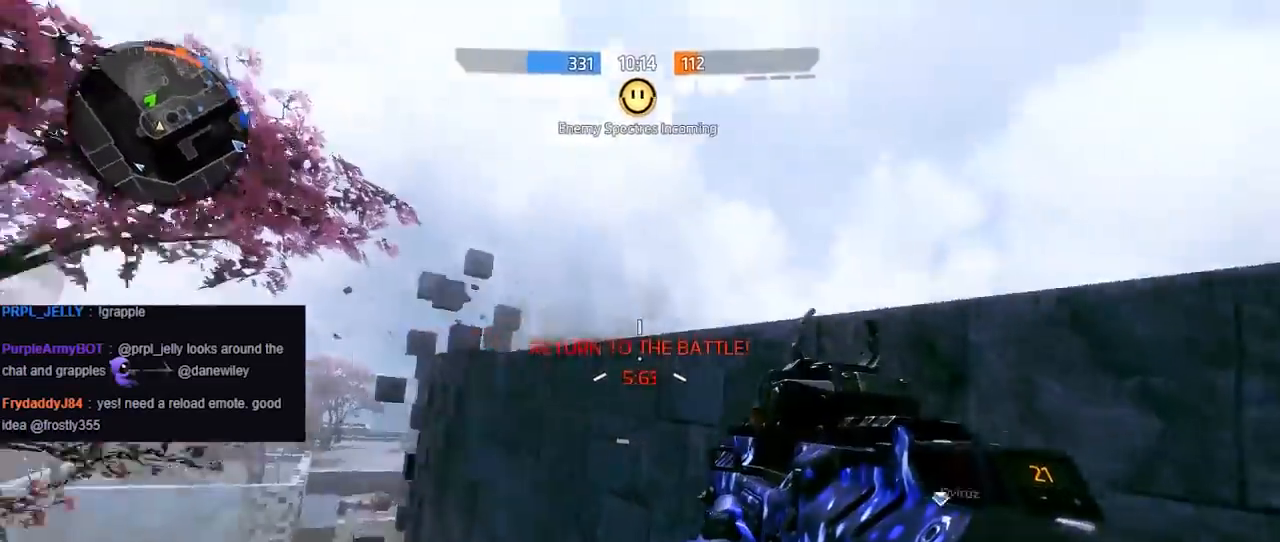
{"buttons": ["X"], "left_stick": "up", "right_stick": "center", "events": [[17, "right_stick", "down-right"], [100, "A", "down"], [183, "right_stick", "down"], [283, "A", "up"], [350, "right_stick", "center"], [450, "X", "down"]]}
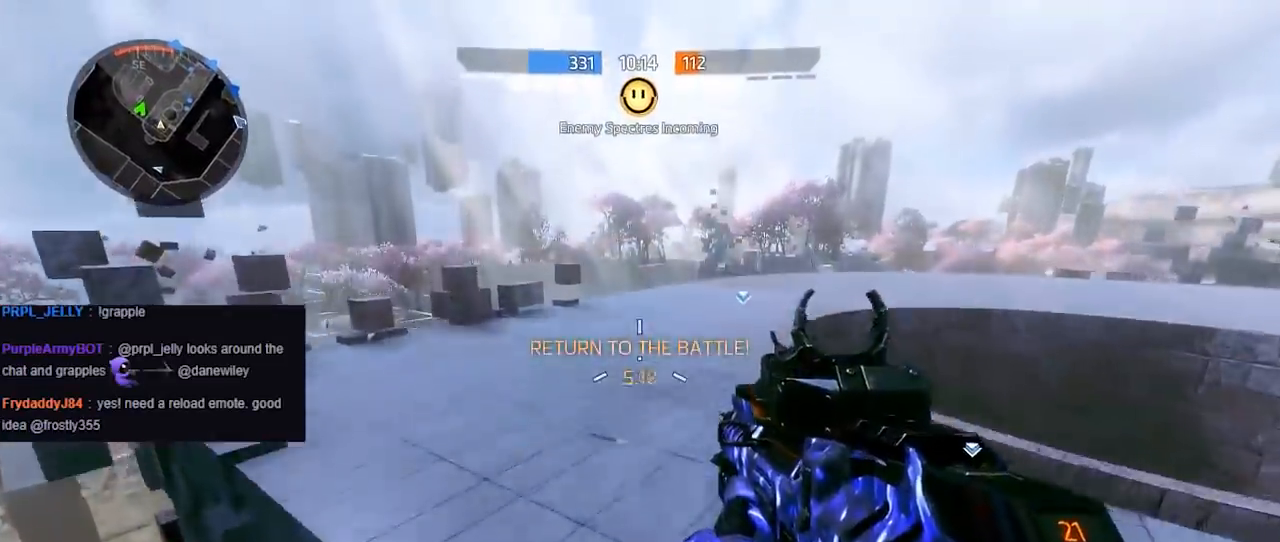
{"buttons": ["R3"], "left_stick": "up", "right_stick": "down", "events": [[67, "X", "up"], [233, "R3", "down"], [250, "right_stick", "down"]]}
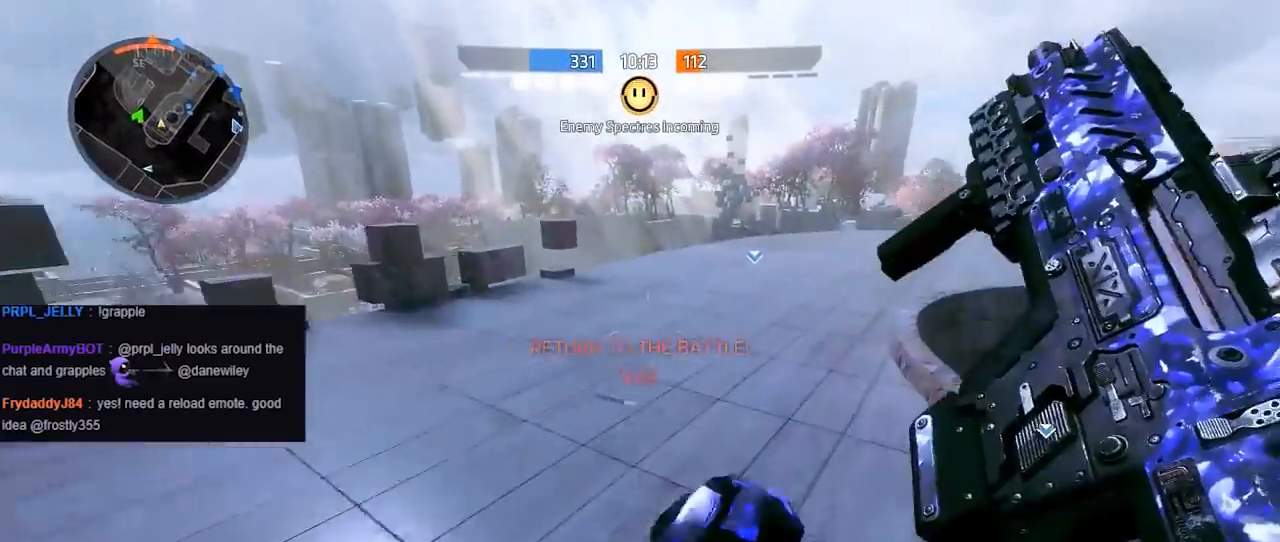
{"buttons": ["B"], "left_stick": "up-left", "right_stick": "down", "events": [[17, "right_stick", "center"], [67, "B", "down"], [67, "R3", "up"], [317, "A", "down"], [367, "left_stick", "up-left"], [450, "right_stick", "down"], [483, "A", "up"]]}
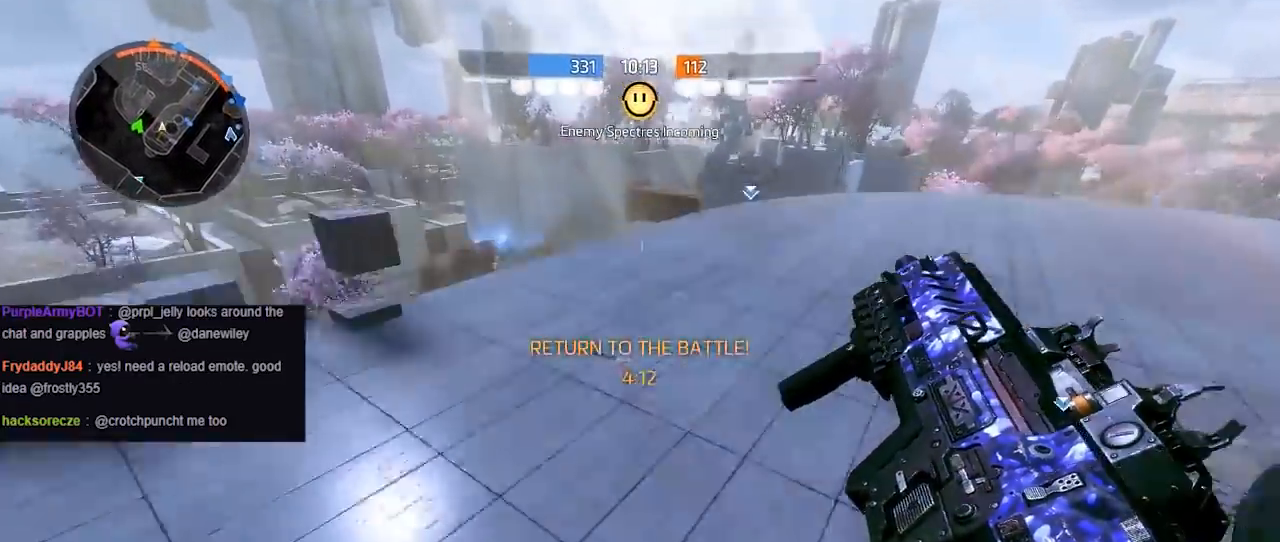
{"buttons": ["B"], "left_stick": "left", "right_stick": "down", "events": [[17, "left_stick", "left"]]}
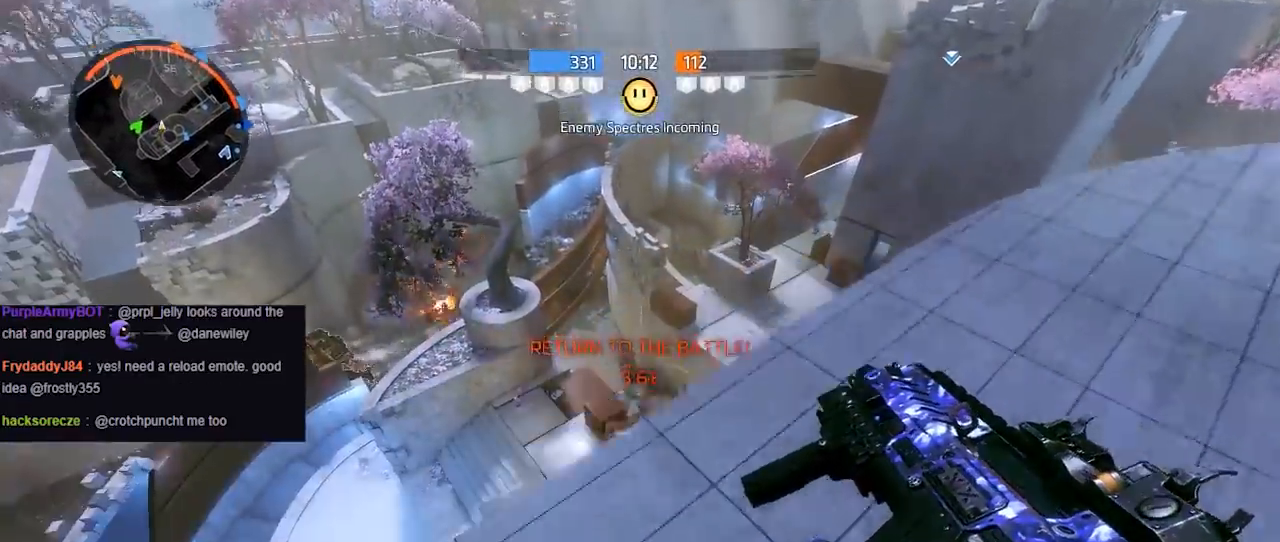
{"buttons": ["B"], "left_stick": "left", "right_stick": "down-left", "events": [[83, "left_stick", "up-left"], [333, "left_stick", "left"], [467, "right_stick", "down-left"]]}
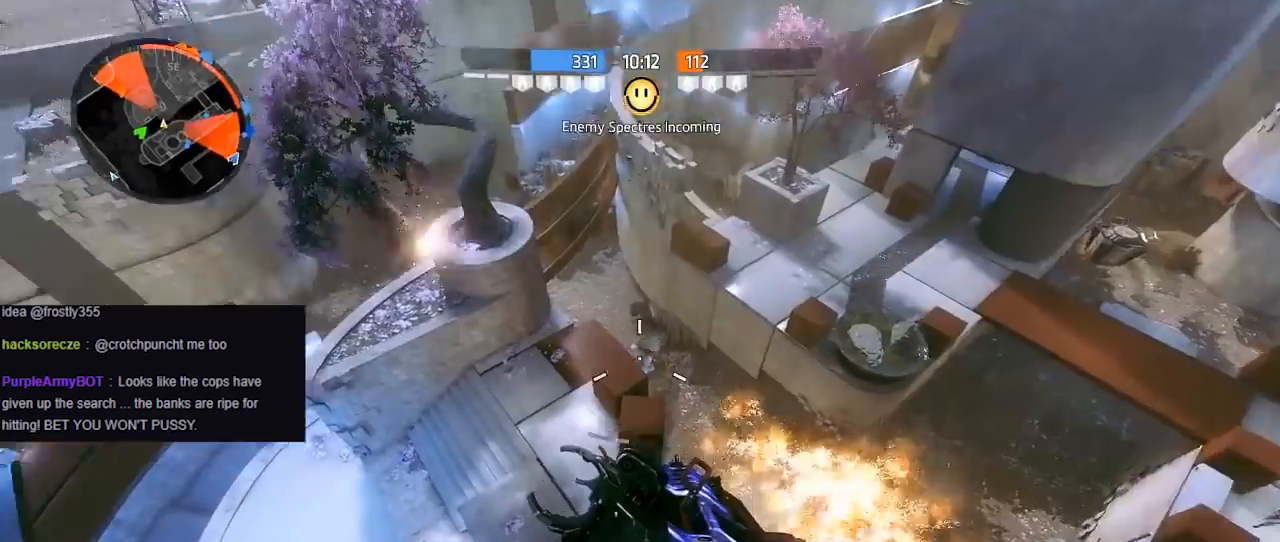
{"buttons": ["B"], "left_stick": "left", "right_stick": "up-right", "events": [[150, "right_stick", "center"], [317, "right_stick", "up-right"]]}
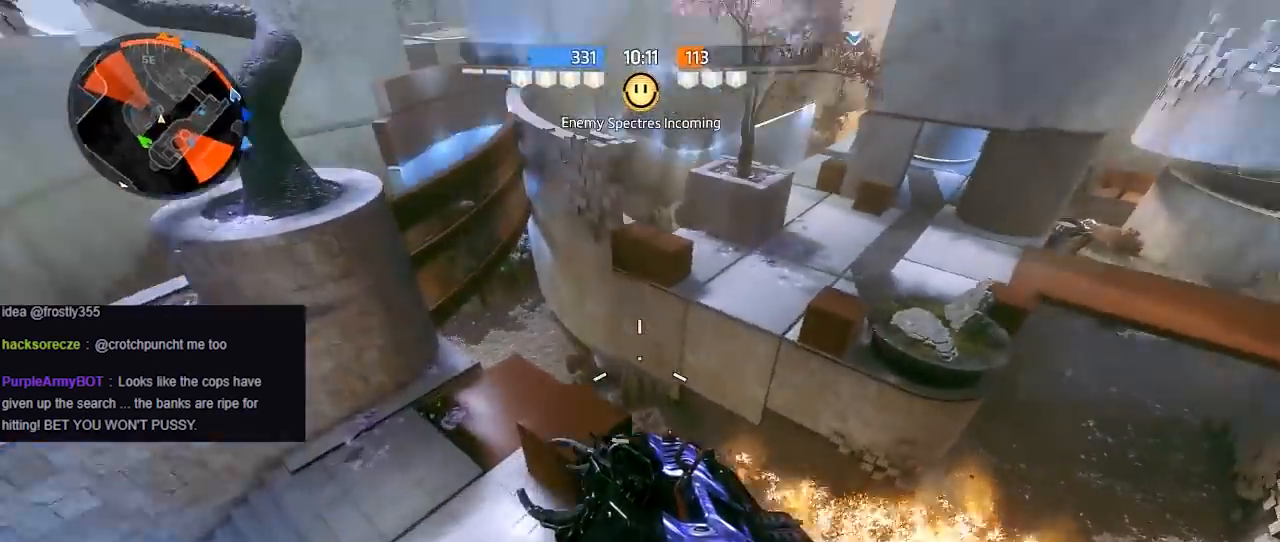
{"buttons": ["B"], "left_stick": "right", "right_stick": "right", "events": [[100, "A", "down"], [250, "right_stick", "right"], [283, "A", "up"], [283, "left_stick", "center"], [483, "left_stick", "right"]]}
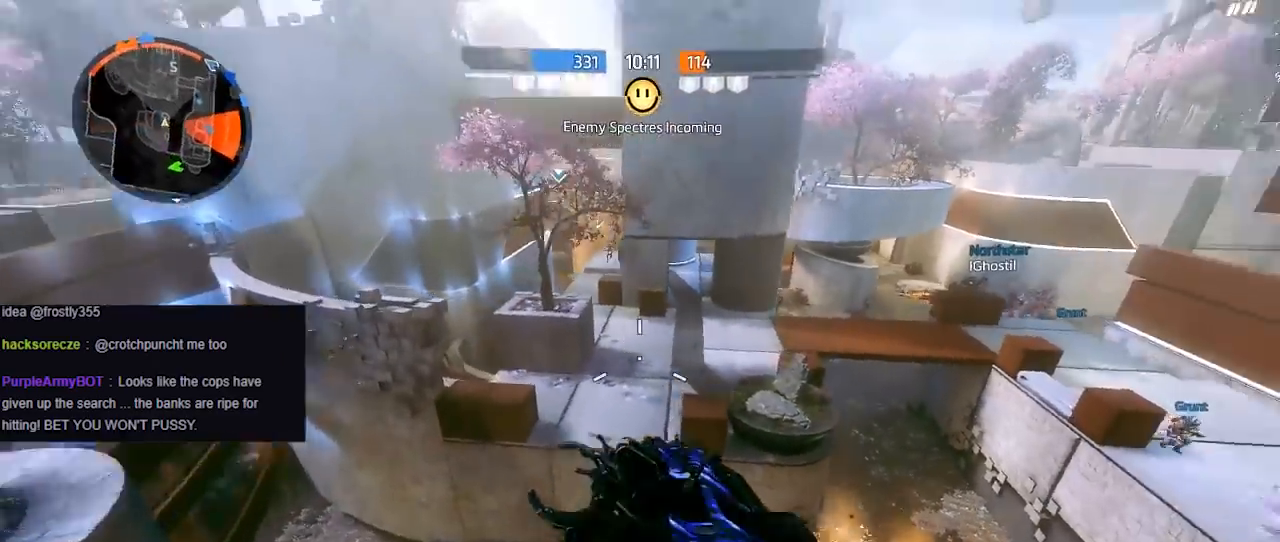
{"buttons": ["L1"], "left_stick": "up-right", "right_stick": "center", "events": [[33, "B", "up"], [83, "left_stick", "up-right"], [267, "right_stick", "center"], [333, "L1", "down"]]}
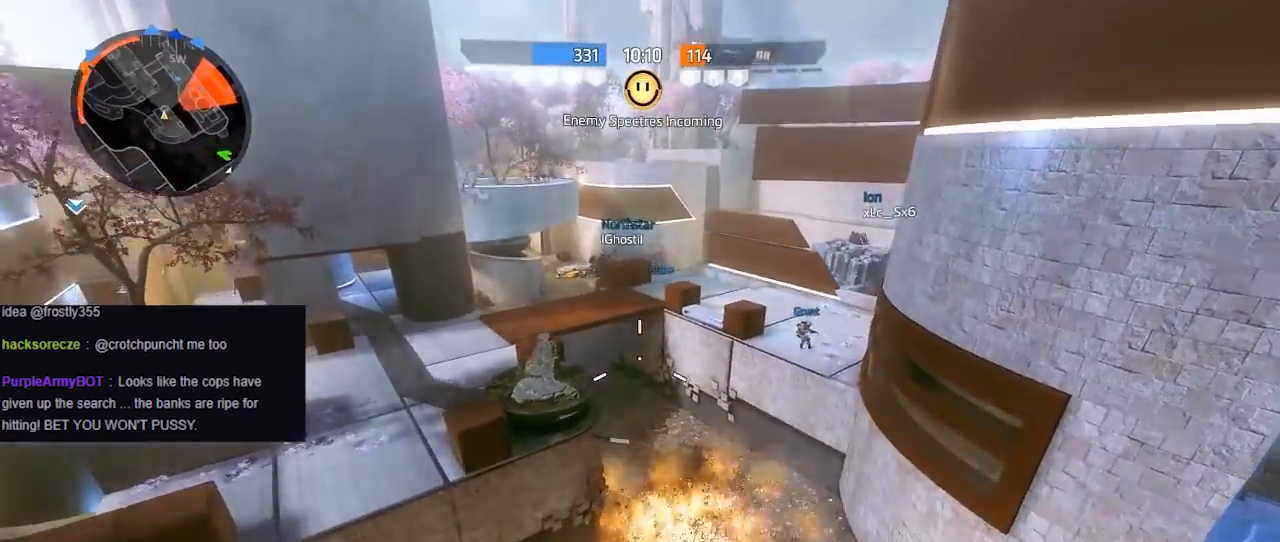
{"buttons": ["L1"], "left_stick": "down-right", "right_stick": "right", "events": [[83, "left_stick", "down-right"], [250, "left_stick", "down-left"], [250, "right_stick", "up"], [333, "right_stick", "up-right"], [433, "right_stick", "right"], [483, "left_stick", "down-right"]]}
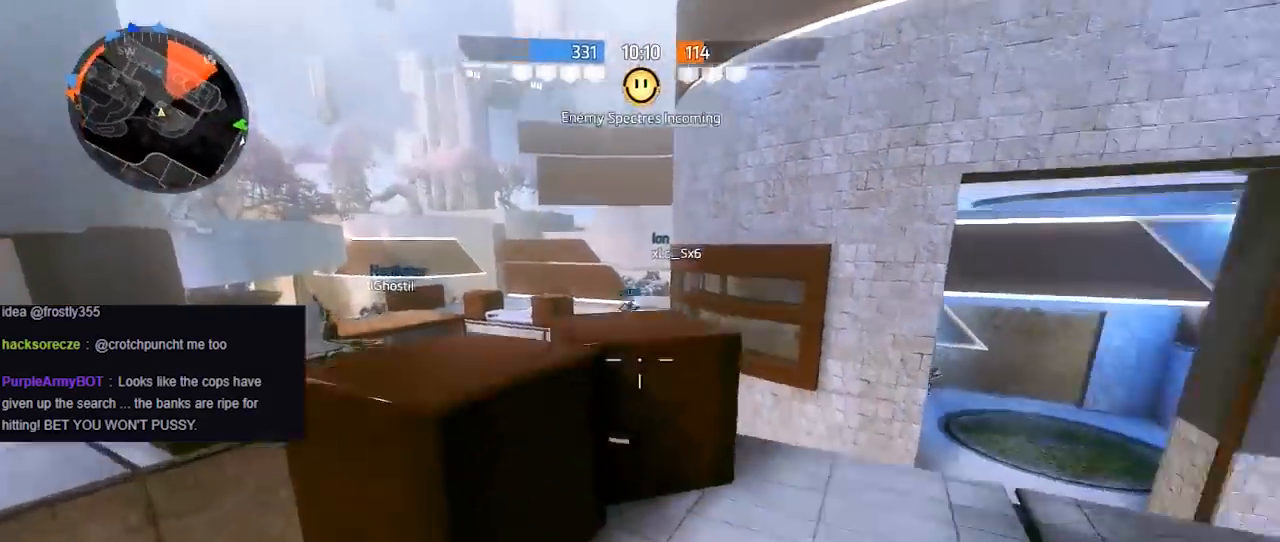
{"buttons": ["L1", "R3"], "left_stick": "up-right", "right_stick": "down-right", "events": [[33, "left_stick", "right"], [33, "right_stick", "up-right"], [167, "left_stick", "up-right"], [200, "R3", "down"], [200, "right_stick", "center"], [367, "R3", "up"], [367, "right_stick", "right"], [433, "R3", "down"], [433, "right_stick", "down-right"]]}